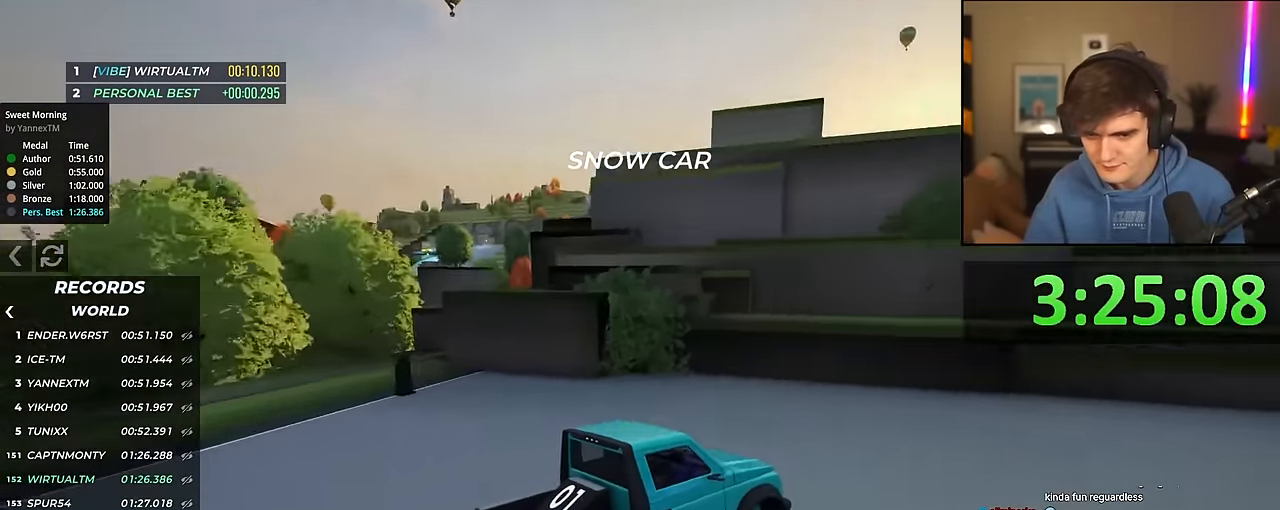
Gameplay with keyboard; each line is a JSON object with the keys held at the frame after it. "events" lists presses ("down") and releases ("up") of "brake", "down", "left", "right" and "up" between this image and that frame as [ms after this image, input, new state], when the widget could be followed in between. No other keys are recorded. Mouse input is not recorded. Key names are as the overlay labels them; some are game actions (e.g. jump) rather than physical keys.
{"keys": ["left", "up"], "events": [[317, "right", "up"], [450, "left", "down"]]}
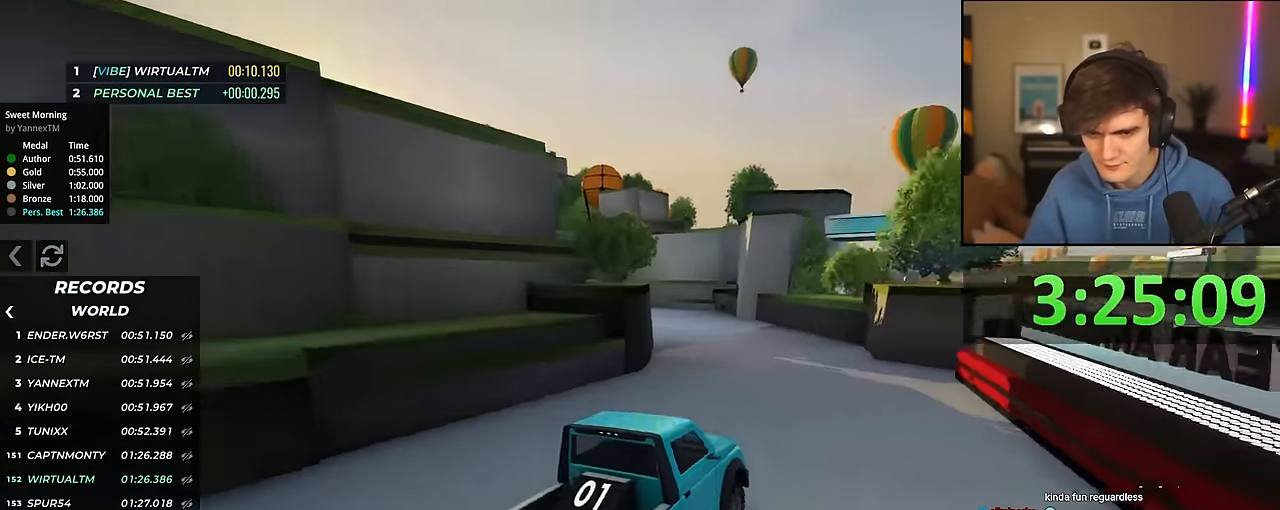
{"keys": ["up"], "events": [[100, "left", "up"], [200, "left", "down"], [283, "left", "up"], [433, "left", "down"], [483, "left", "up"]]}
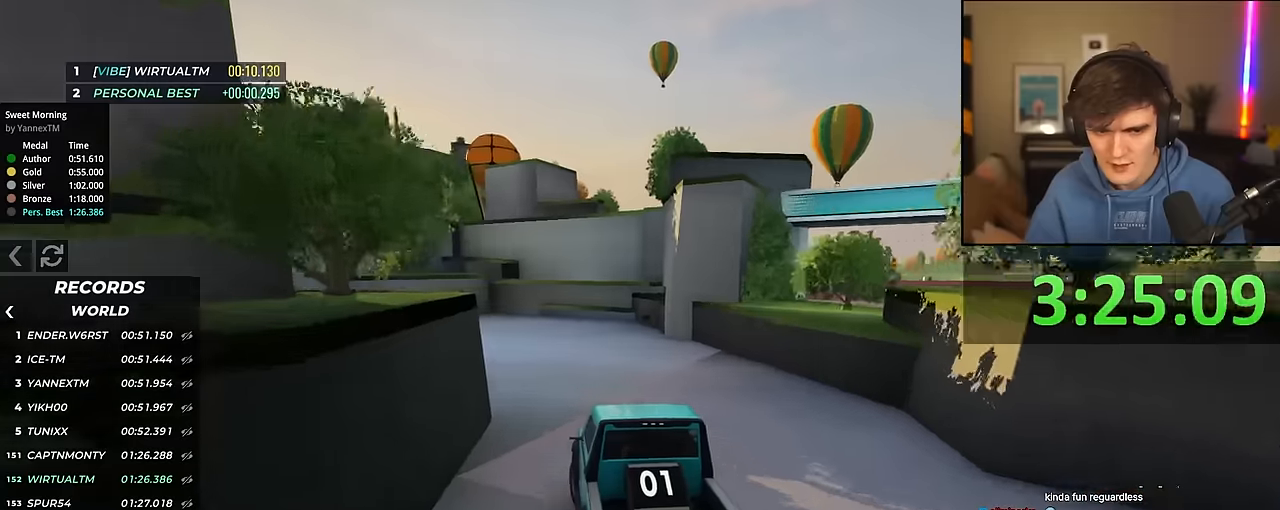
{"keys": ["left", "up"], "events": [[117, "left", "down"]]}
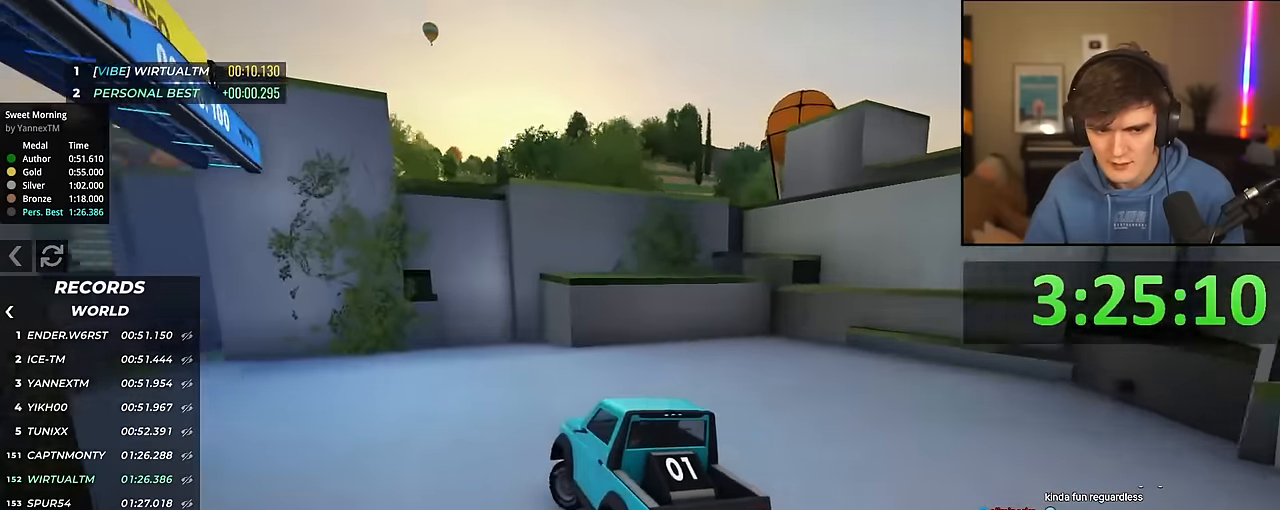
{"keys": ["right", "up"], "events": [[317, "left", "up"], [417, "right", "down"]]}
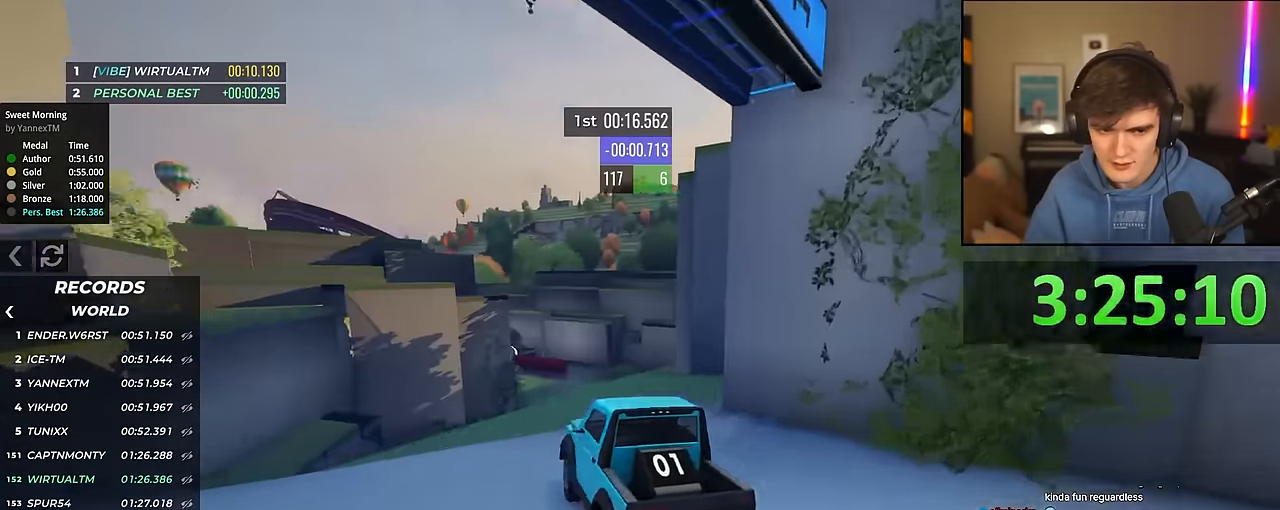
{"keys": ["up"], "events": [[100, "right", "up"], [150, "left", "down"], [233, "left", "up"]]}
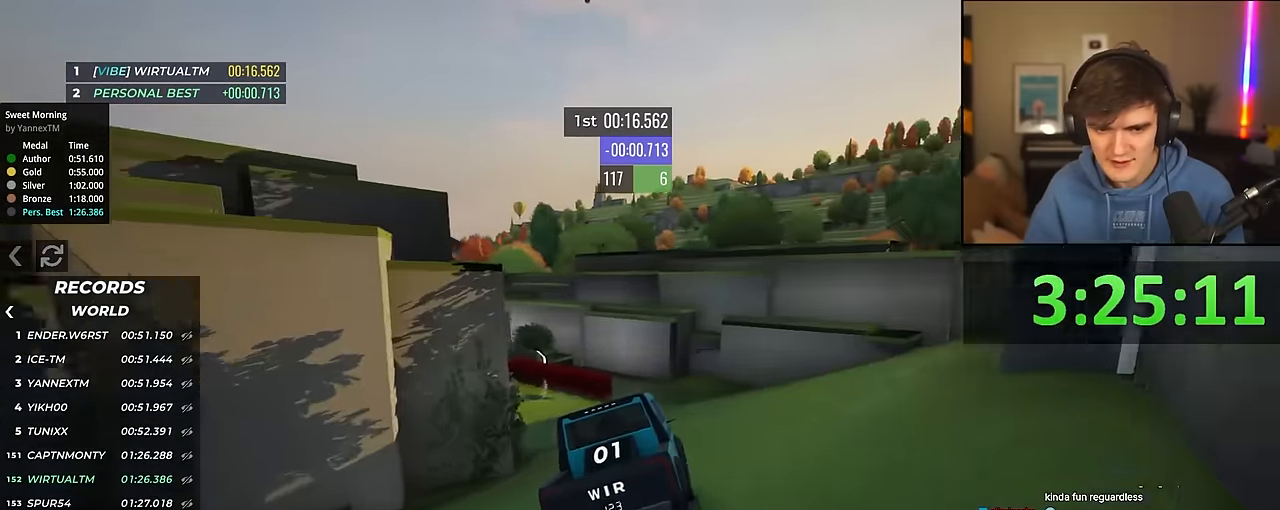
{"keys": ["up"], "events": [[17, "left", "down"], [300, "left", "up"]]}
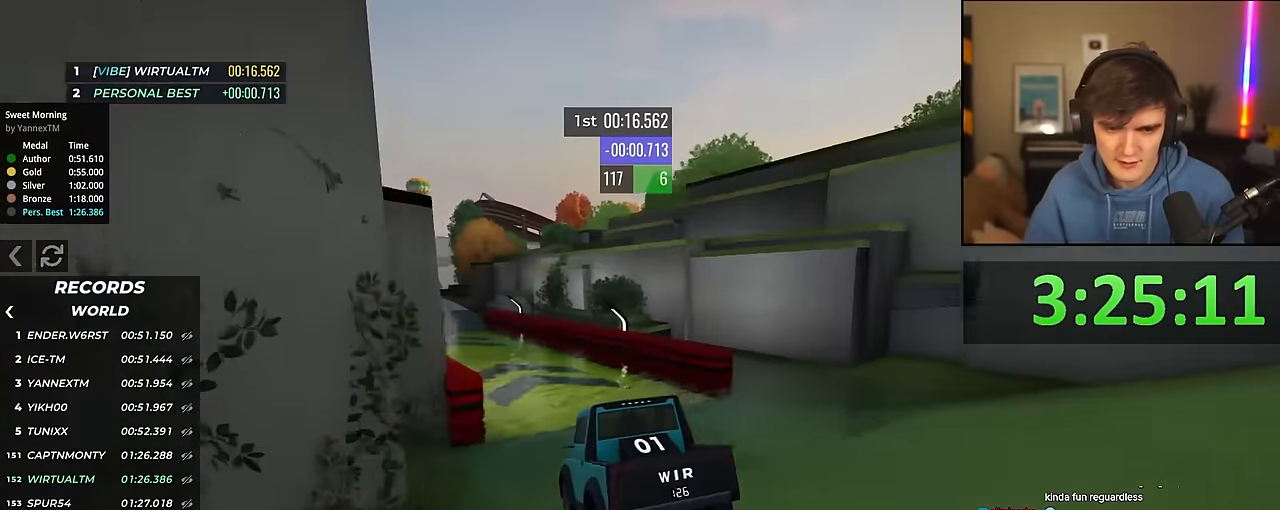
{"keys": ["up"], "events": [[217, "left", "down"], [317, "left", "up"]]}
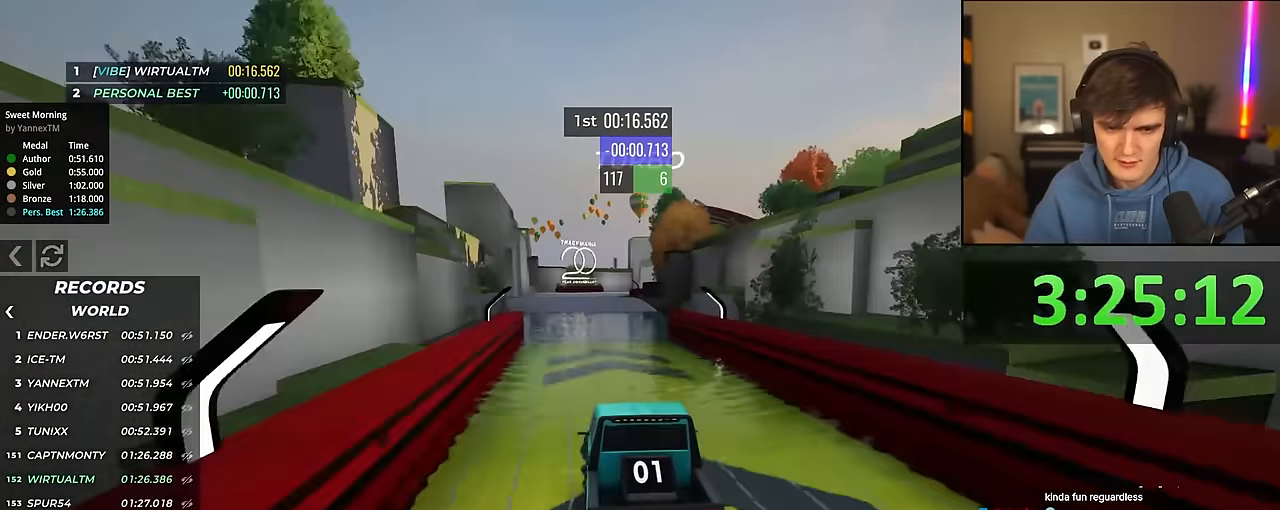
{"keys": ["up"], "events": [[200, "left", "down"], [233, "left", "up"], [383, "right", "down"], [433, "right", "up"]]}
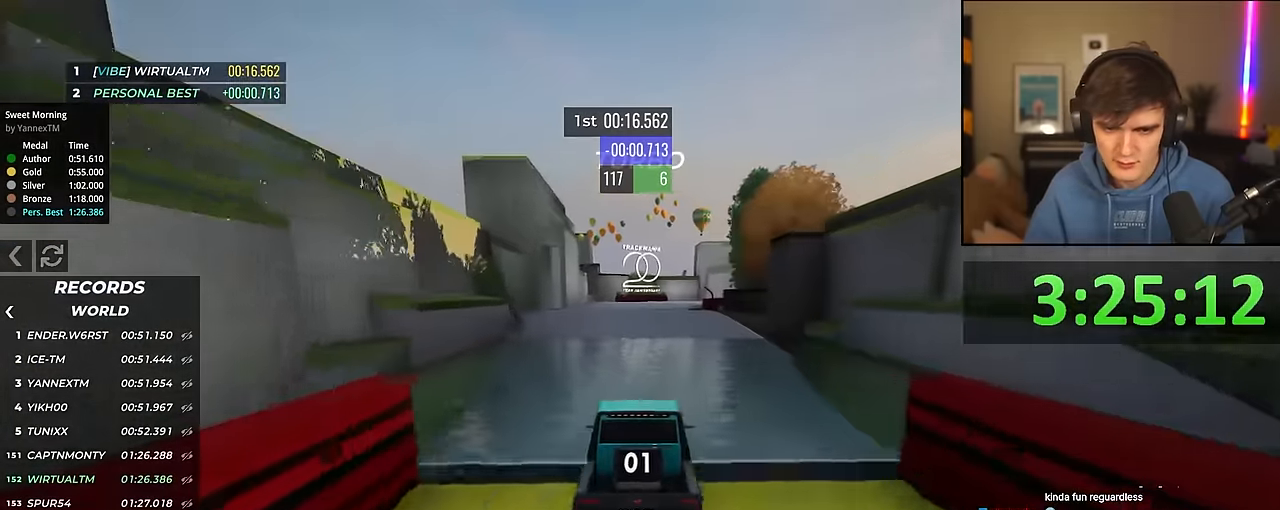
{"keys": [], "events": [[350, "right", "down"], [433, "right", "up"], [433, "up", "up"]]}
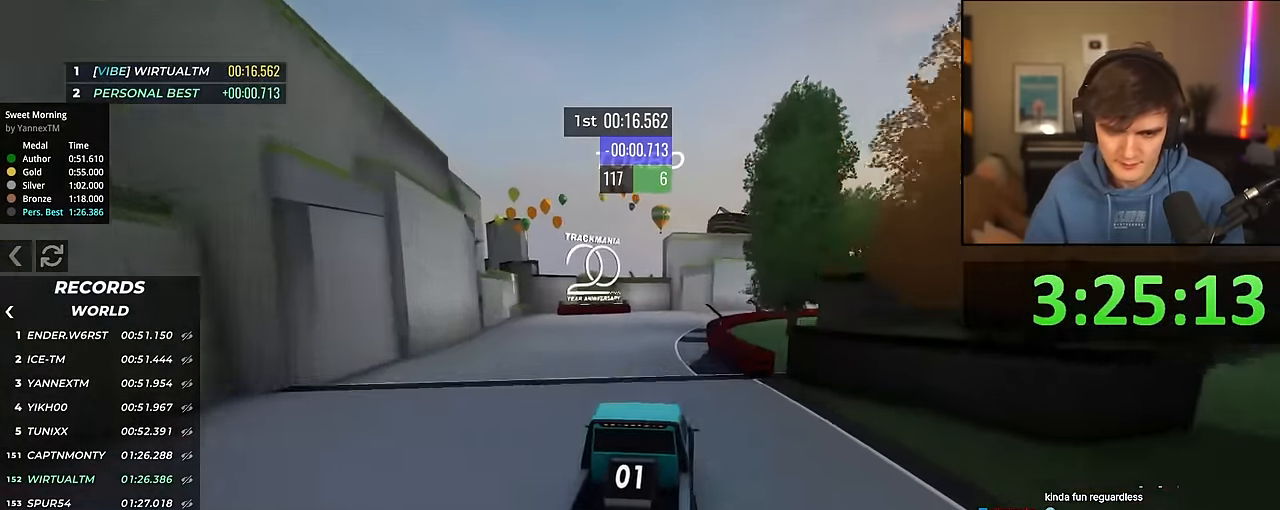
{"keys": ["brake", "right"], "events": [[33, "brake", "down"], [33, "right", "down"], [83, "right", "up"], [417, "right", "down"]]}
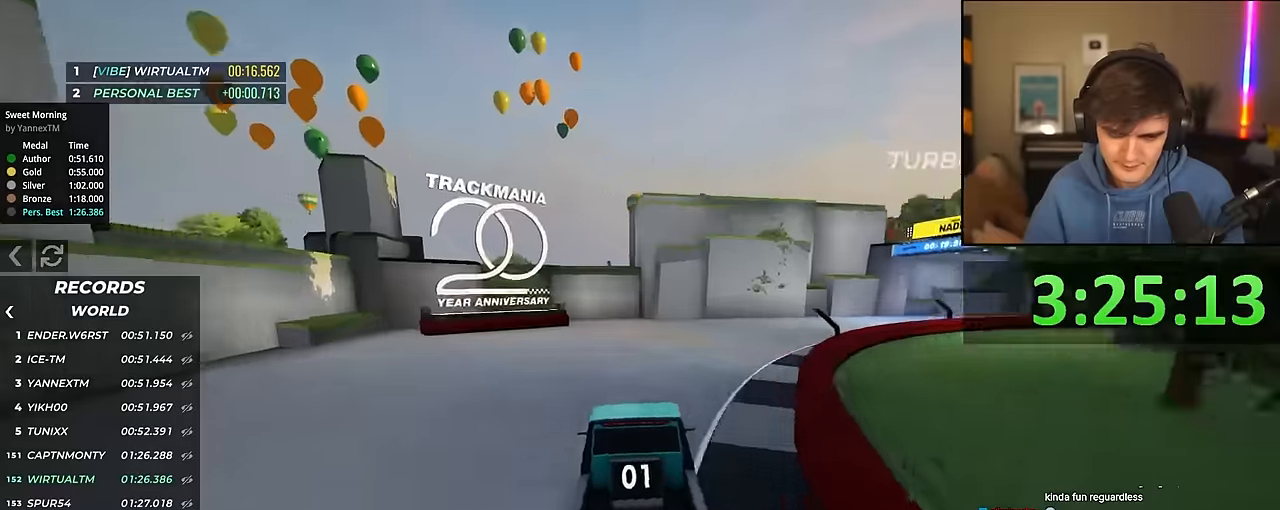
{"keys": ["right", "up"], "events": [[100, "brake", "up"], [383, "up", "down"]]}
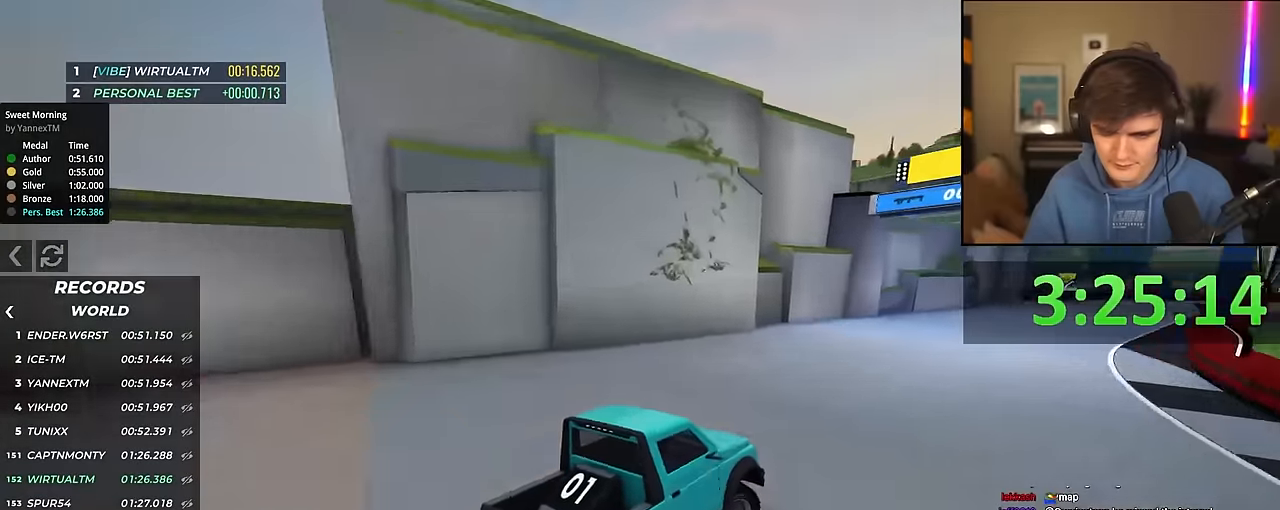
{"keys": ["up"], "events": [[17, "right", "up"], [200, "right", "down"], [483, "right", "up"]]}
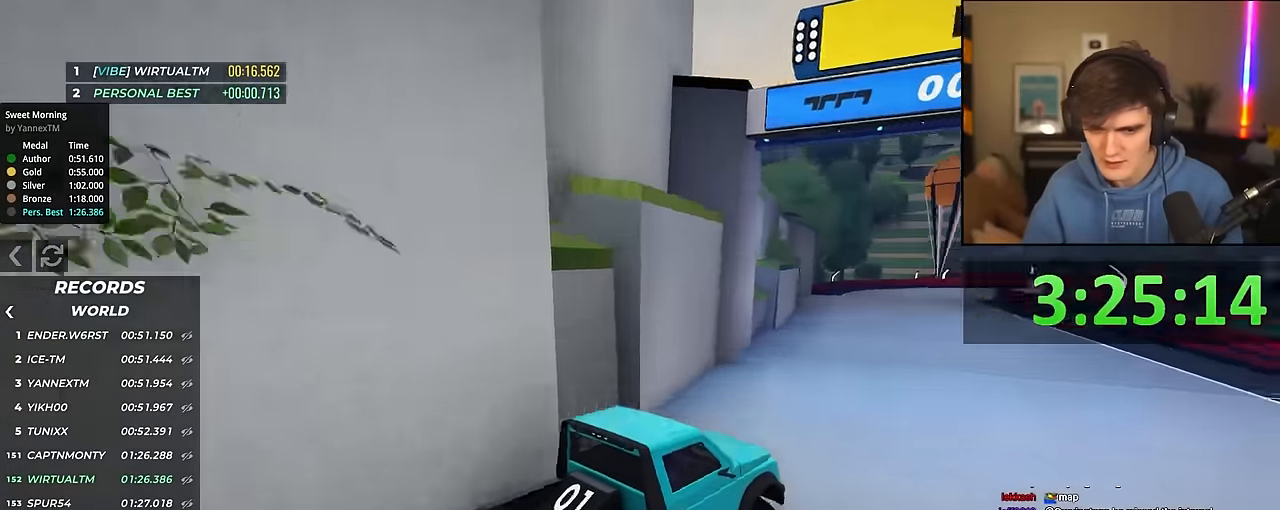
{"keys": ["up"], "events": [[133, "left", "down"], [217, "left", "up"], [267, "right", "down"], [367, "right", "up"]]}
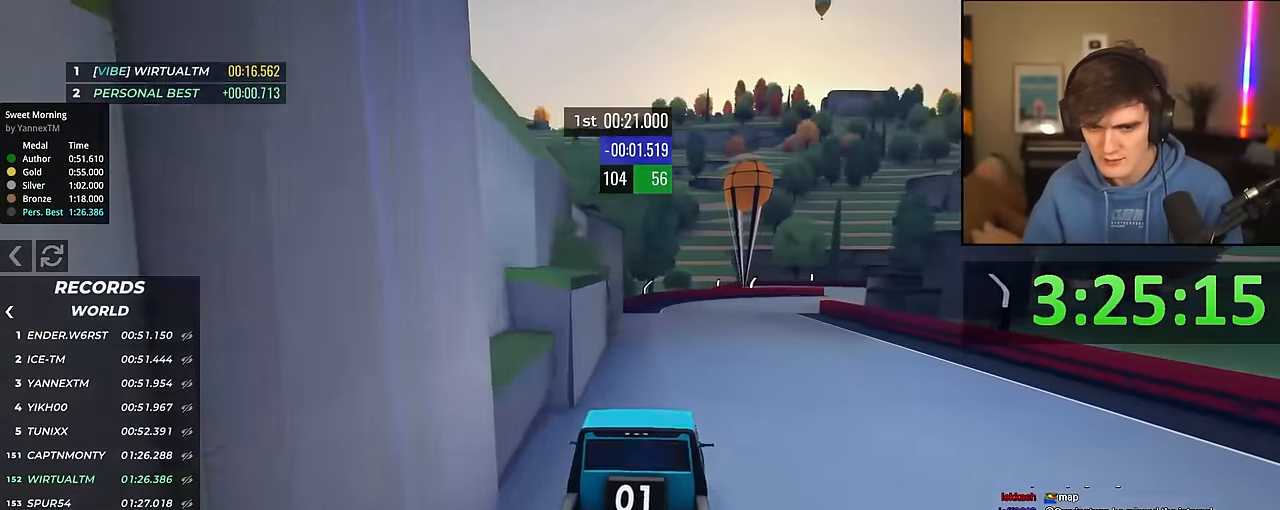
{"keys": ["up"], "events": [[100, "right", "down"], [150, "right", "up"], [333, "right", "down"], [433, "right", "up"]]}
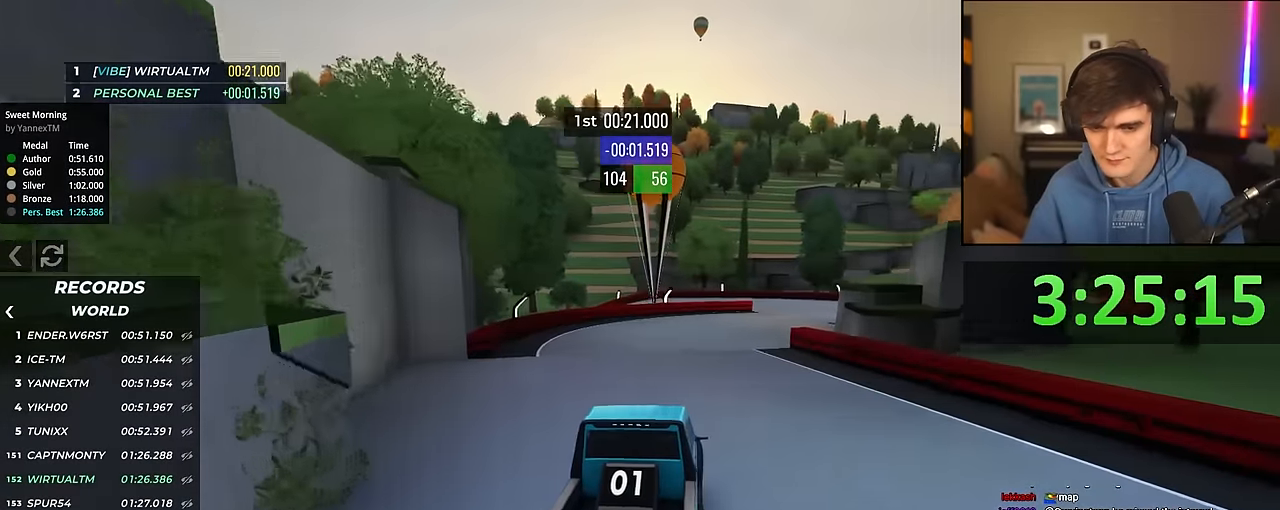
{"keys": ["up"], "events": [[117, "right", "down"], [250, "right", "up"], [350, "right", "down"], [433, "right", "up"]]}
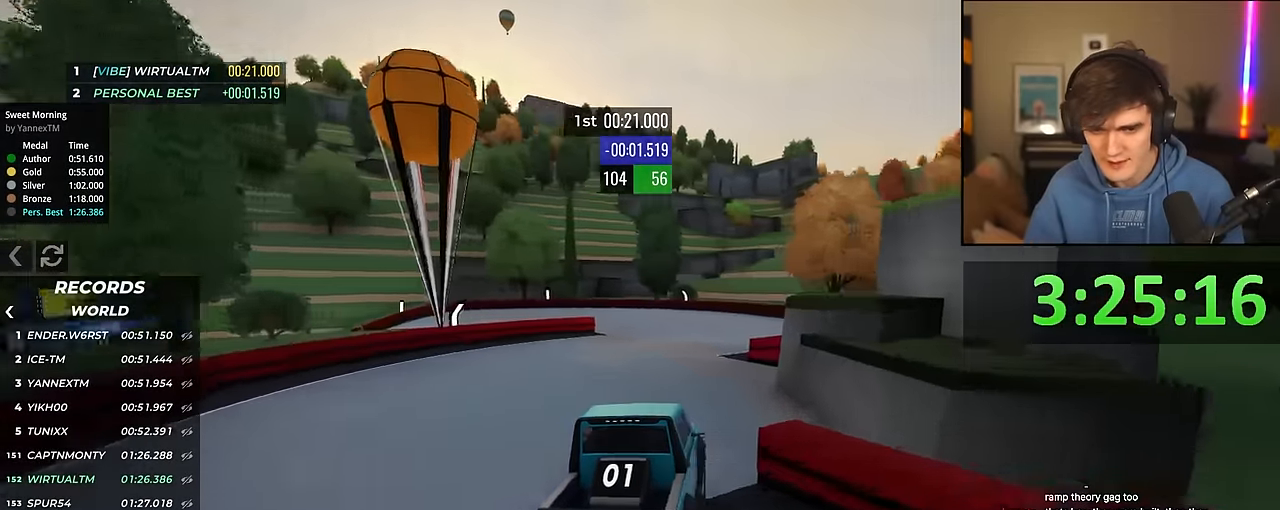
{"keys": ["up"], "events": [[133, "left", "down"], [167, "left", "up"], [217, "left", "down"], [450, "left", "up"]]}
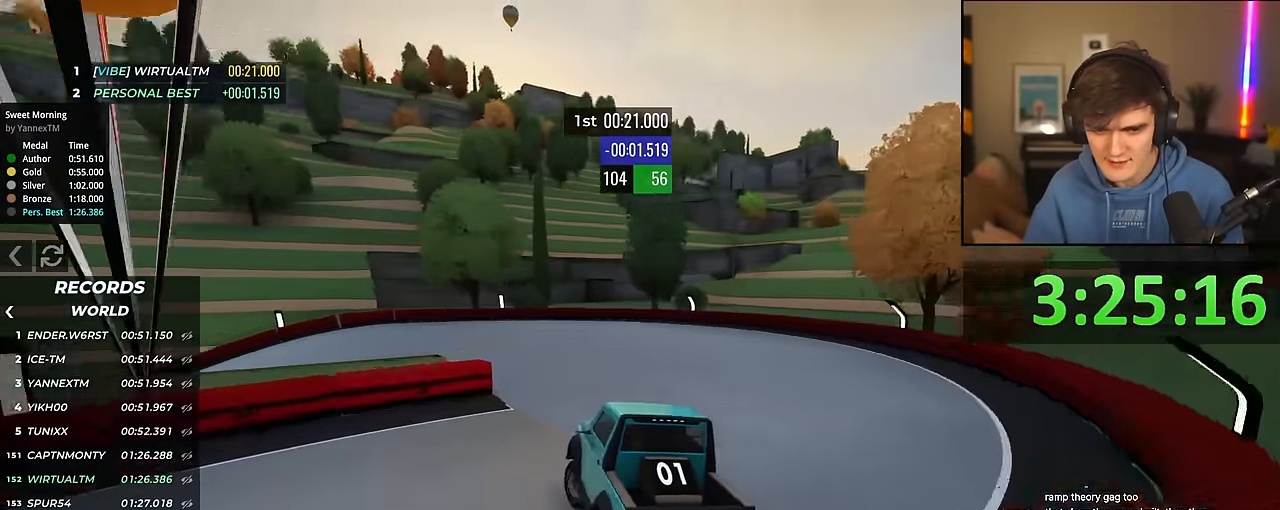
{"keys": ["left", "up"], "events": [[50, "up", "up"], [83, "left", "down"], [150, "left", "up"], [317, "left", "down"], [317, "up", "down"]]}
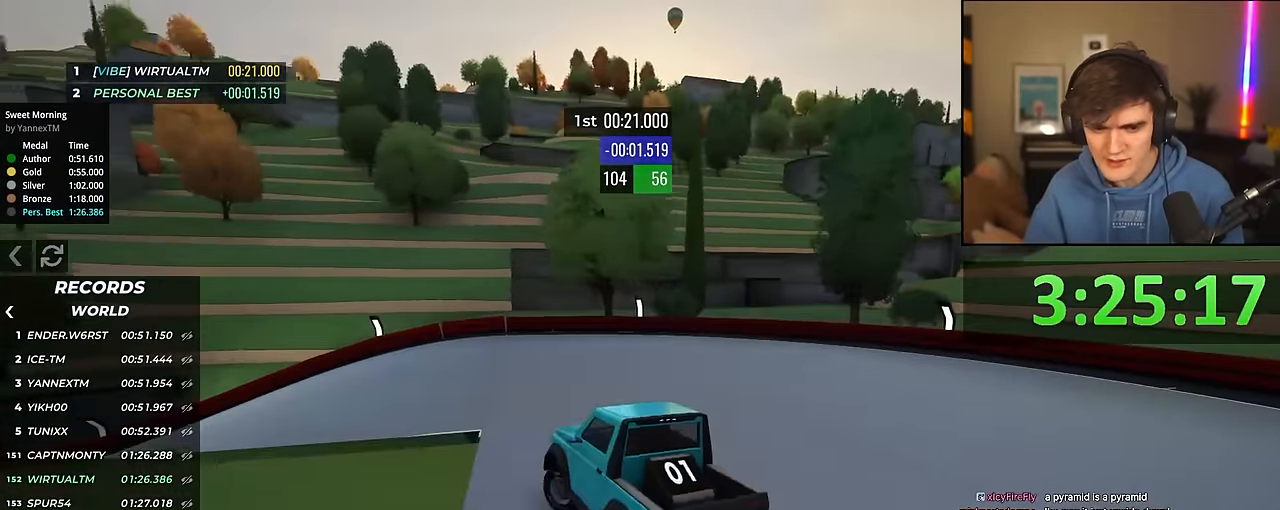
{"keys": ["up"], "events": [[17, "left", "up"], [250, "left", "down"], [483, "left", "up"]]}
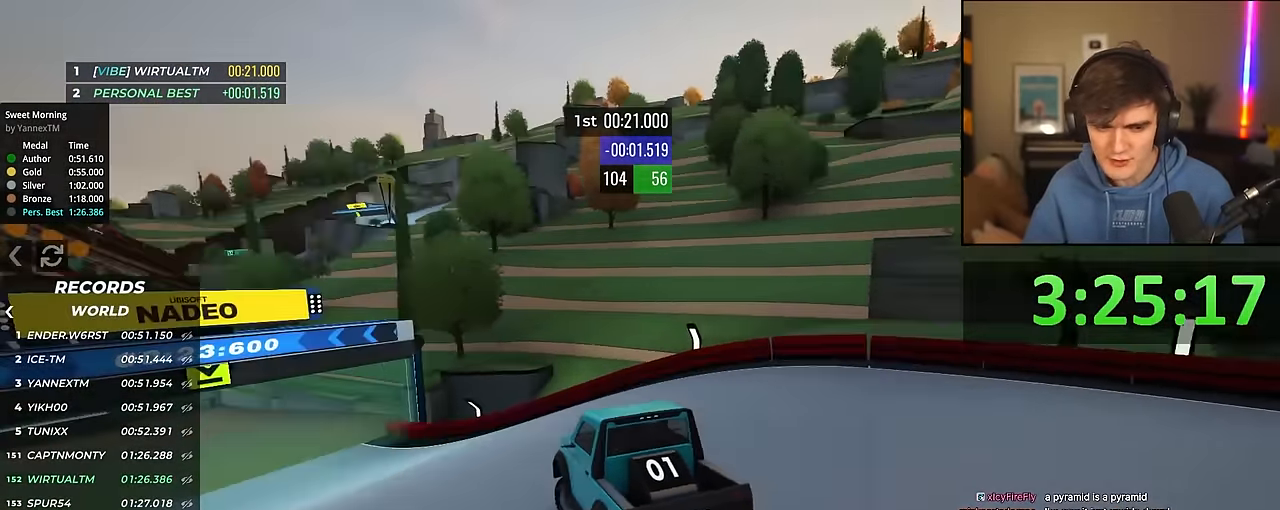
{"keys": ["up"], "events": [[133, "left", "down"], [217, "left", "up"], [350, "left", "down"], [450, "left", "up"]]}
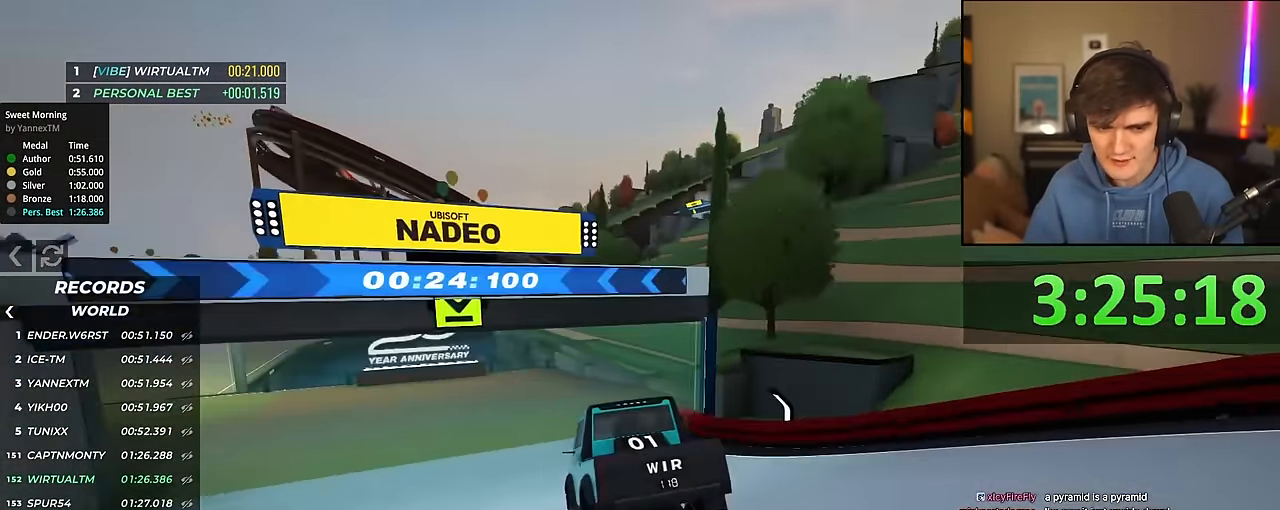
{"keys": ["left", "up"], "events": [[150, "left", "down"]]}
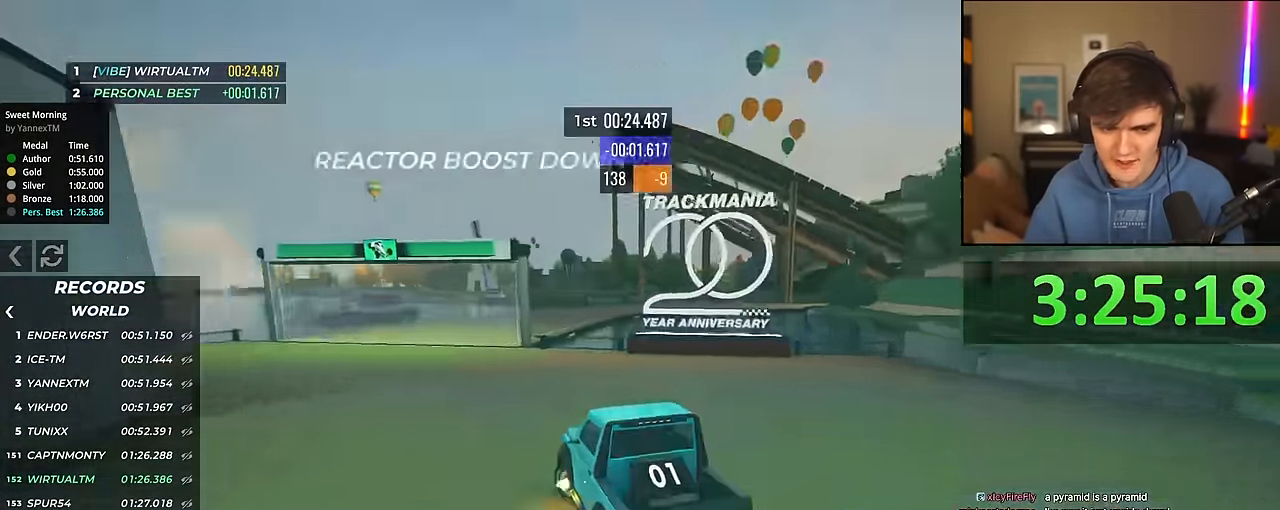
{"keys": ["right", "up"], "events": [[17, "left", "up"], [167, "right", "down"], [350, "right", "up"], [450, "right", "down"]]}
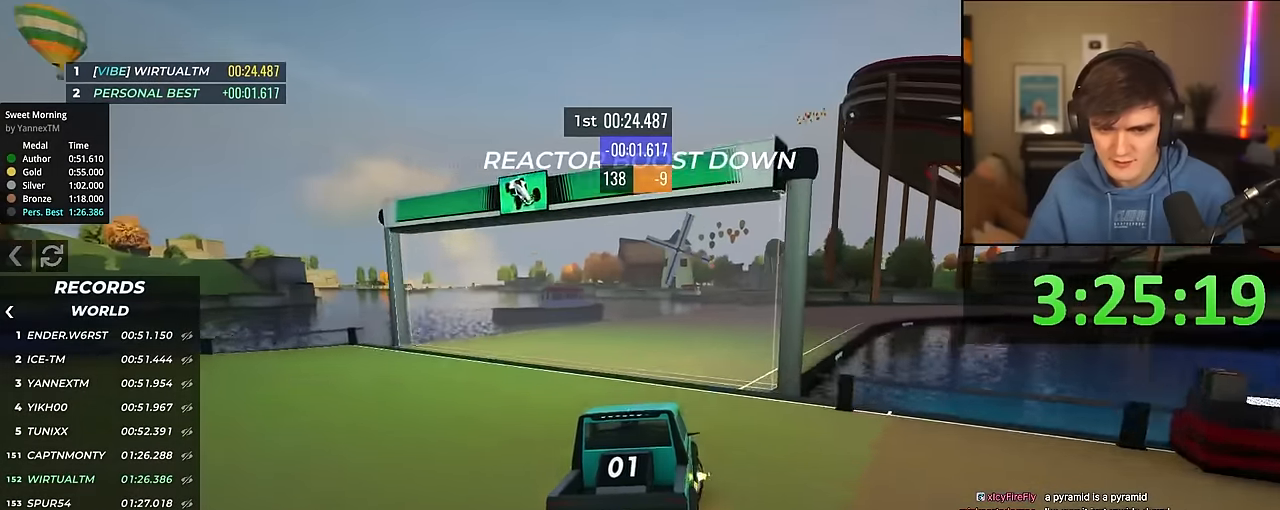
{"keys": ["right", "up"], "events": [[33, "right", "up"], [233, "right", "down"], [267, "right", "up"], [467, "right", "down"]]}
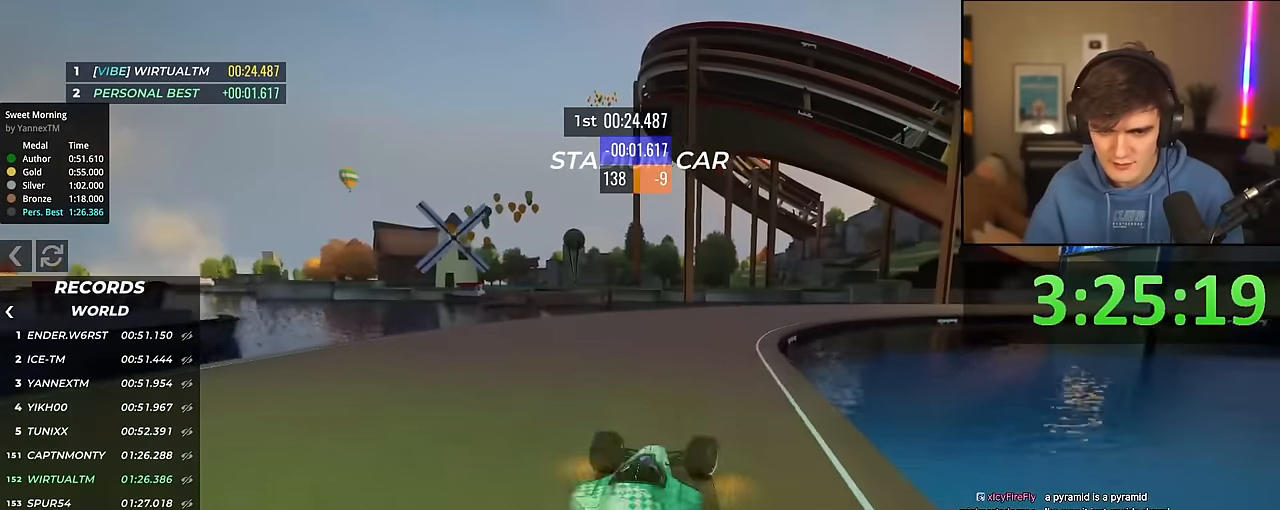
{"keys": ["right", "up"], "events": [[50, "right", "up"], [100, "right", "down"]]}
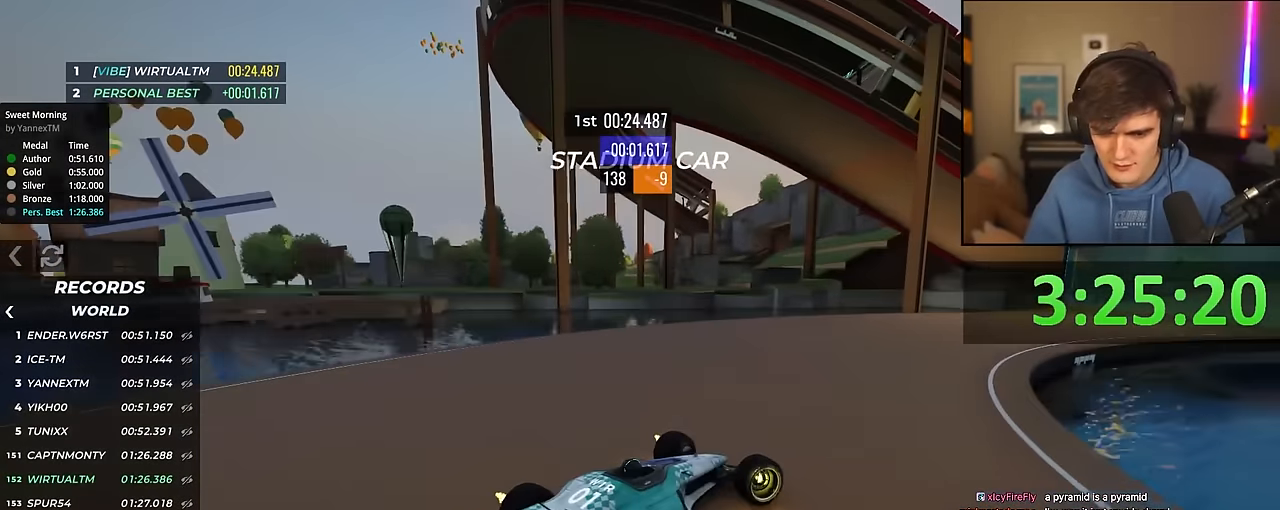
{"keys": ["up"], "events": [[300, "right", "up"]]}
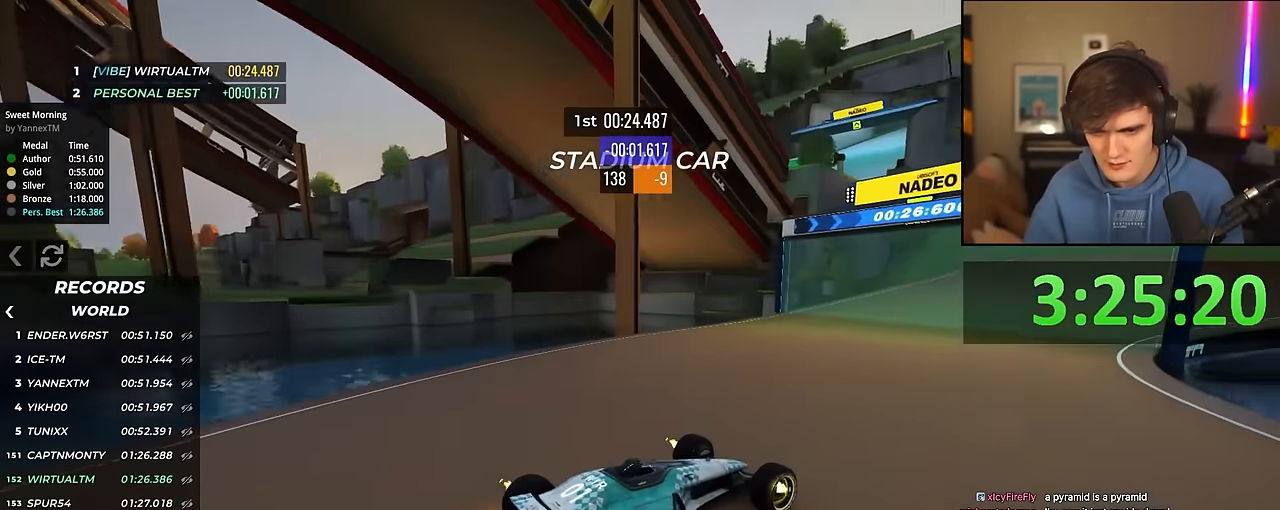
{"keys": ["left", "up"], "events": [[33, "right", "down"], [317, "right", "up"], [467, "left", "down"]]}
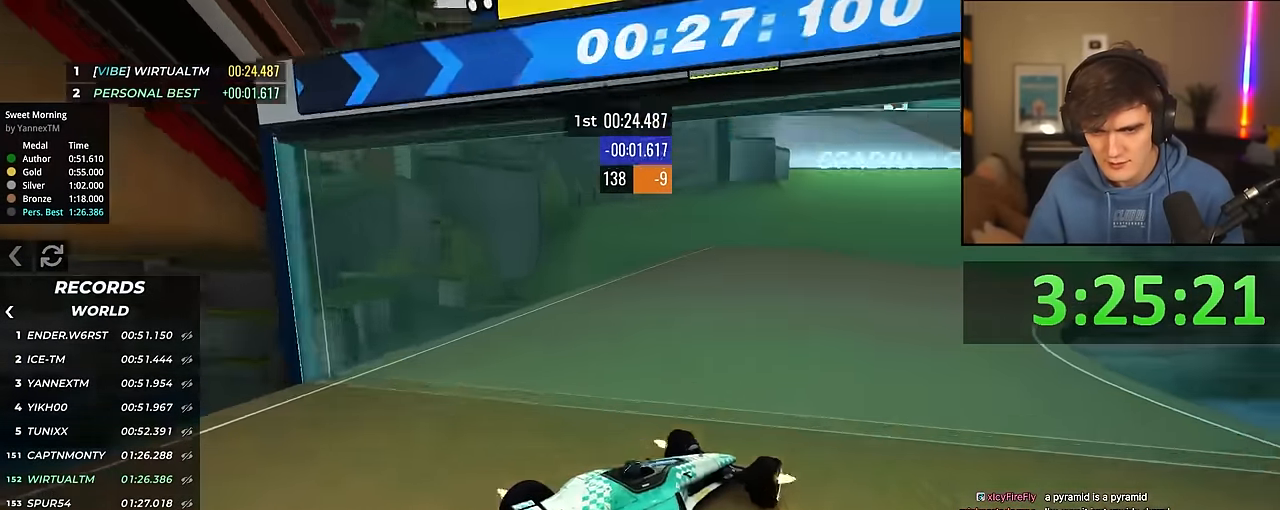
{"keys": ["up"], "events": [[100, "left", "up"], [233, "left", "down"], [333, "left", "up"]]}
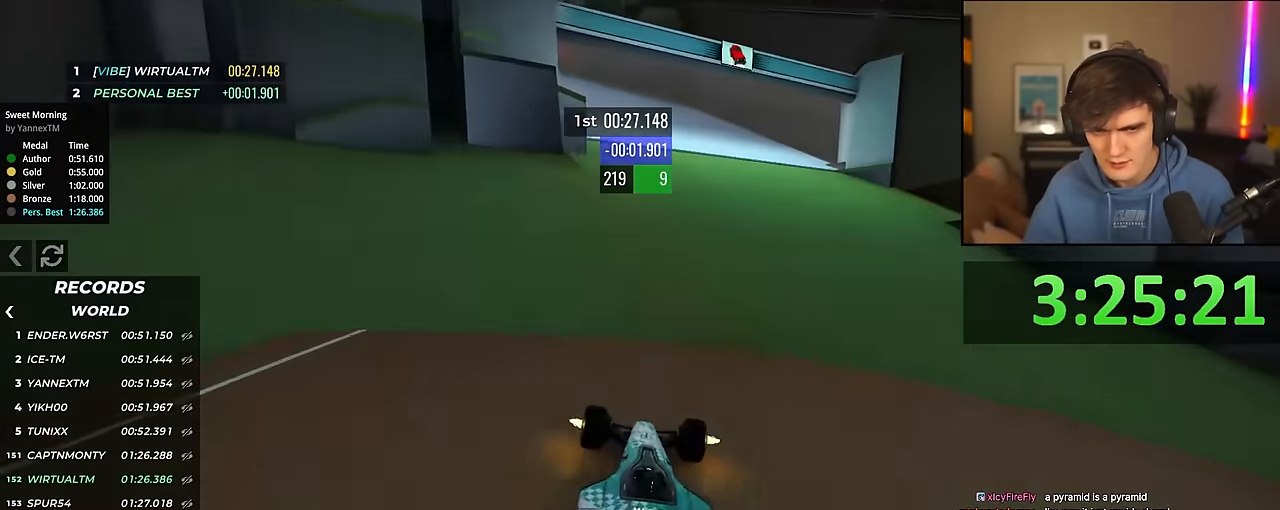
{"keys": ["left", "up"], "events": [[117, "left", "down"]]}
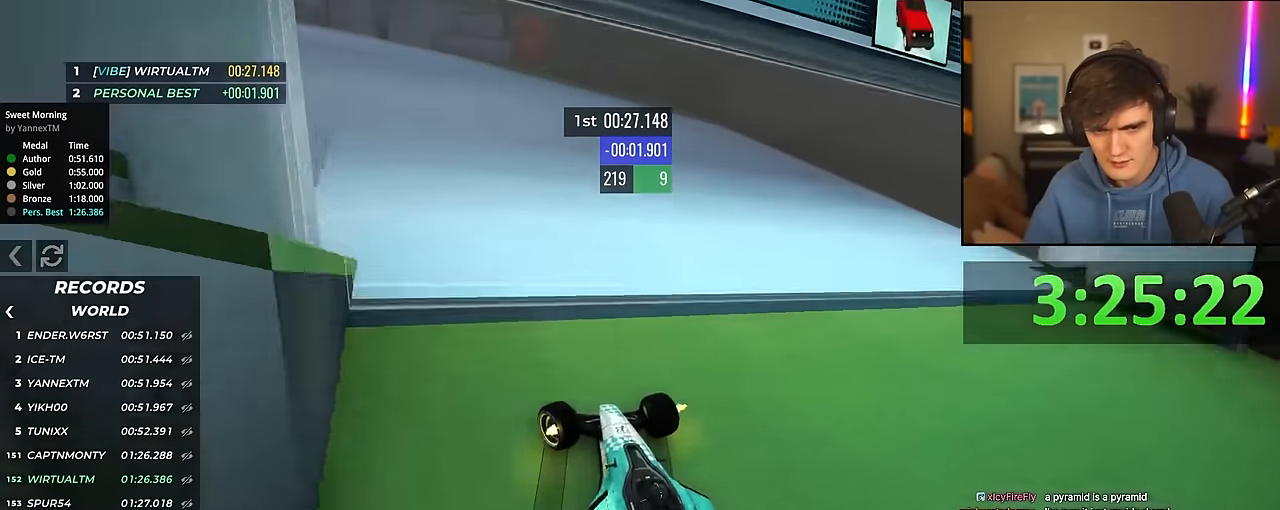
{"keys": ["left", "up"], "events": []}
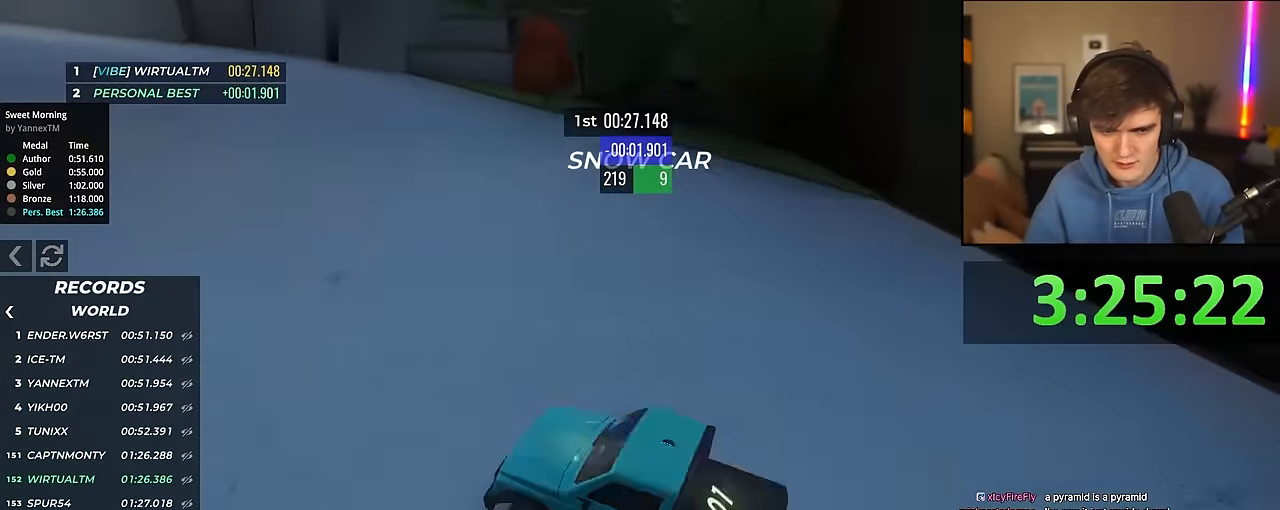
{"keys": ["left", "up"], "events": [[100, "left", "up"], [150, "left", "down"]]}
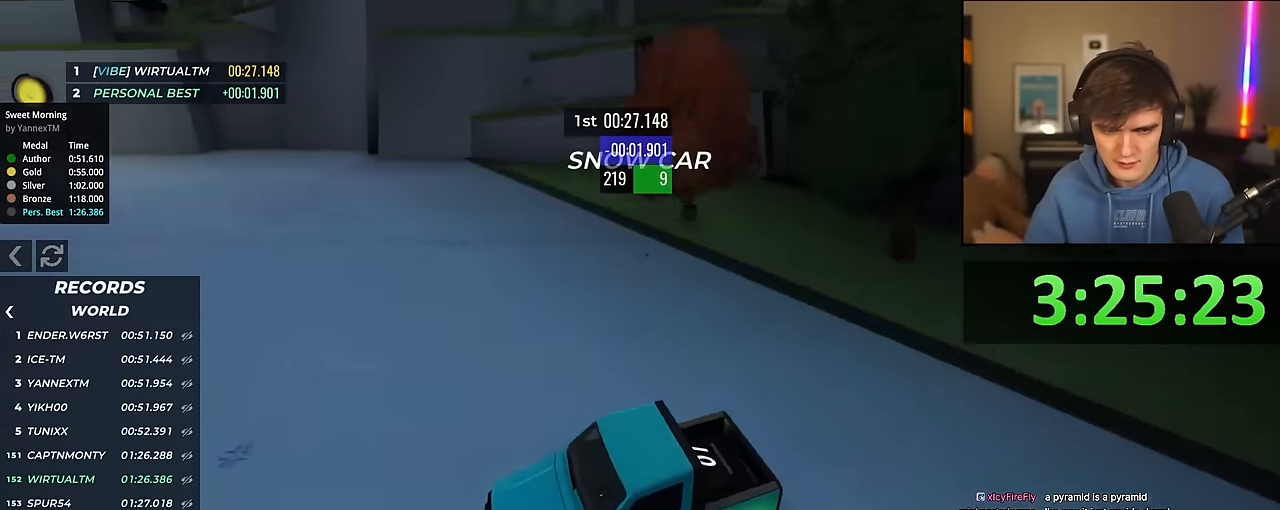
{"keys": ["right", "up"], "events": [[400, "left", "up"], [400, "right", "down"]]}
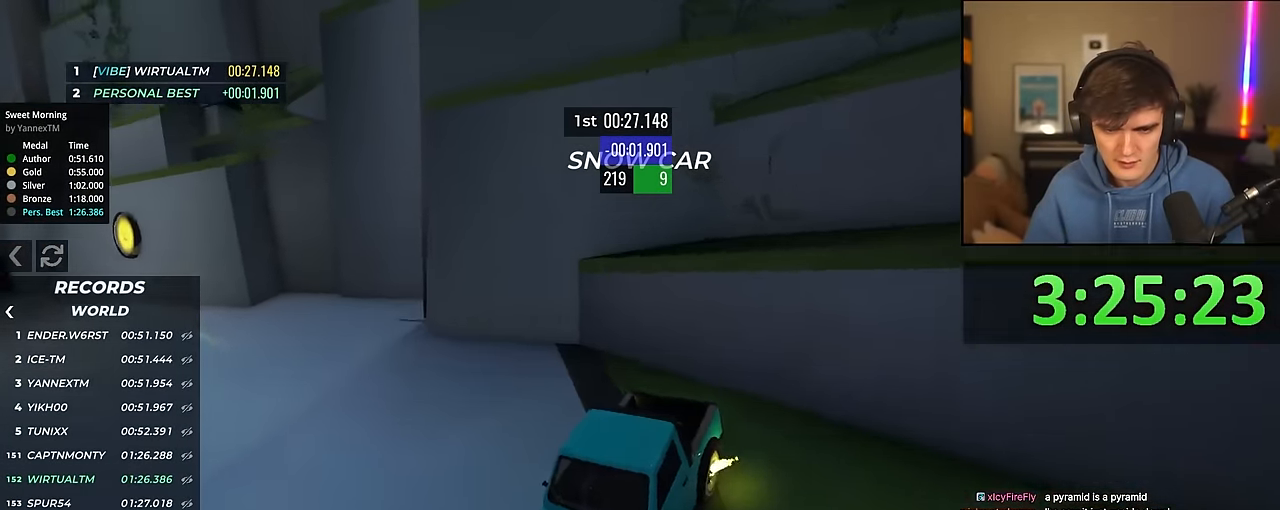
{"keys": ["right", "up"], "events": []}